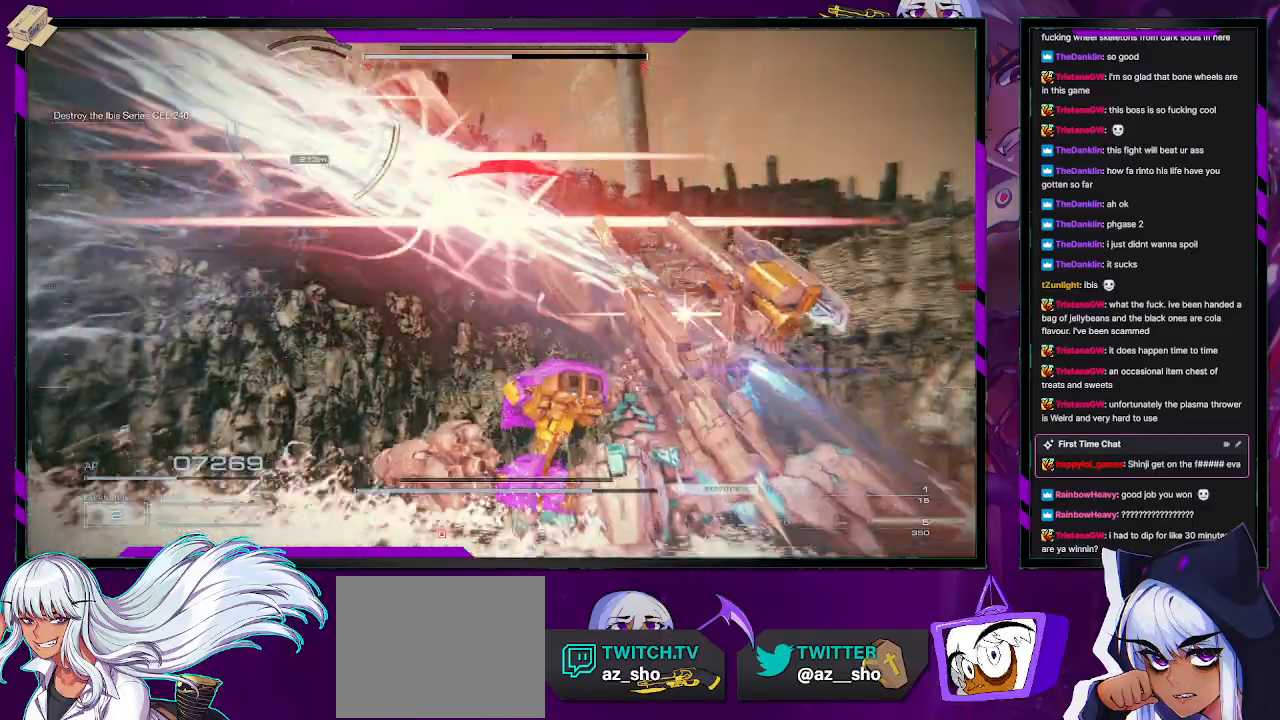
Gameplay with a controller (Xbox layout); each line is a JSON object with the inputs held at the frame after it. "events" lists button and stick changes between this image and that frame as [ms after this image, input, new state], when the widget could be followed in between.
{"buttons": ["X", "R2"], "left_stick": "down-left", "right_stick": "center", "events": [[17, "right_stick", "left"], [333, "right_stick", "center"], [500, "X", "down"]]}
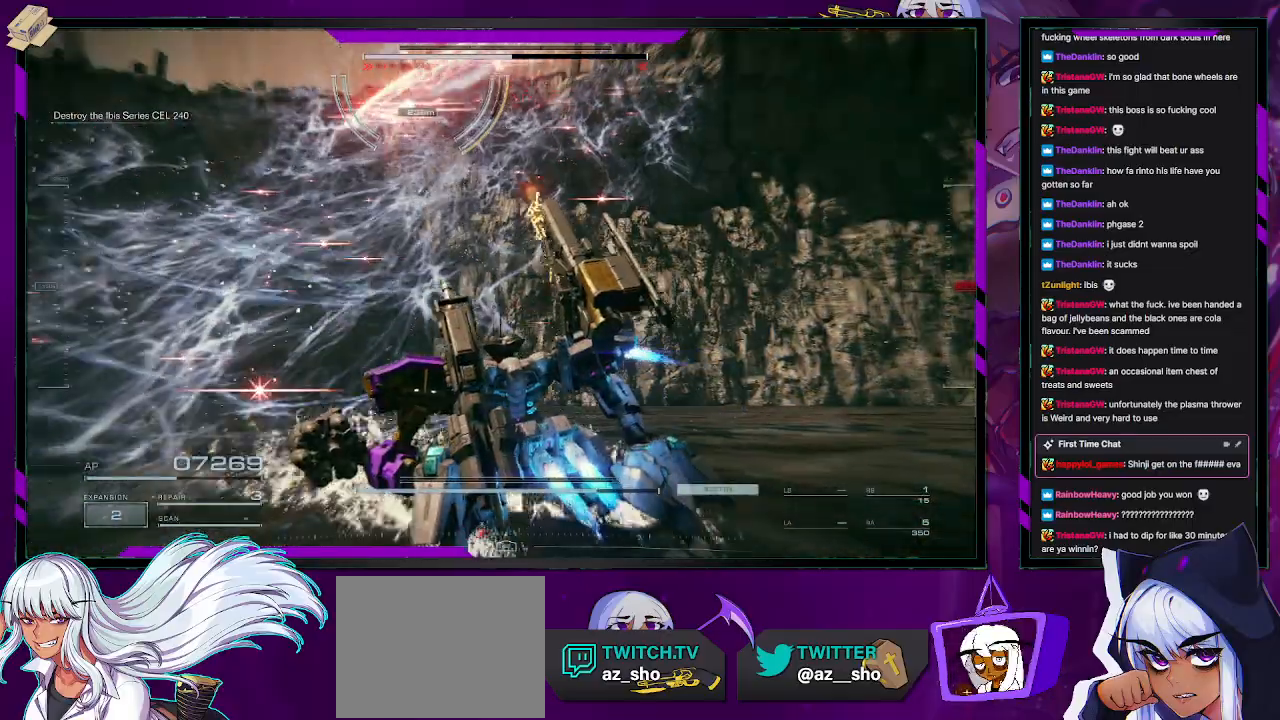
{"buttons": ["R2"], "left_stick": "left", "right_stick": "center", "events": [[117, "X", "up"], [250, "left_stick", "left"]]}
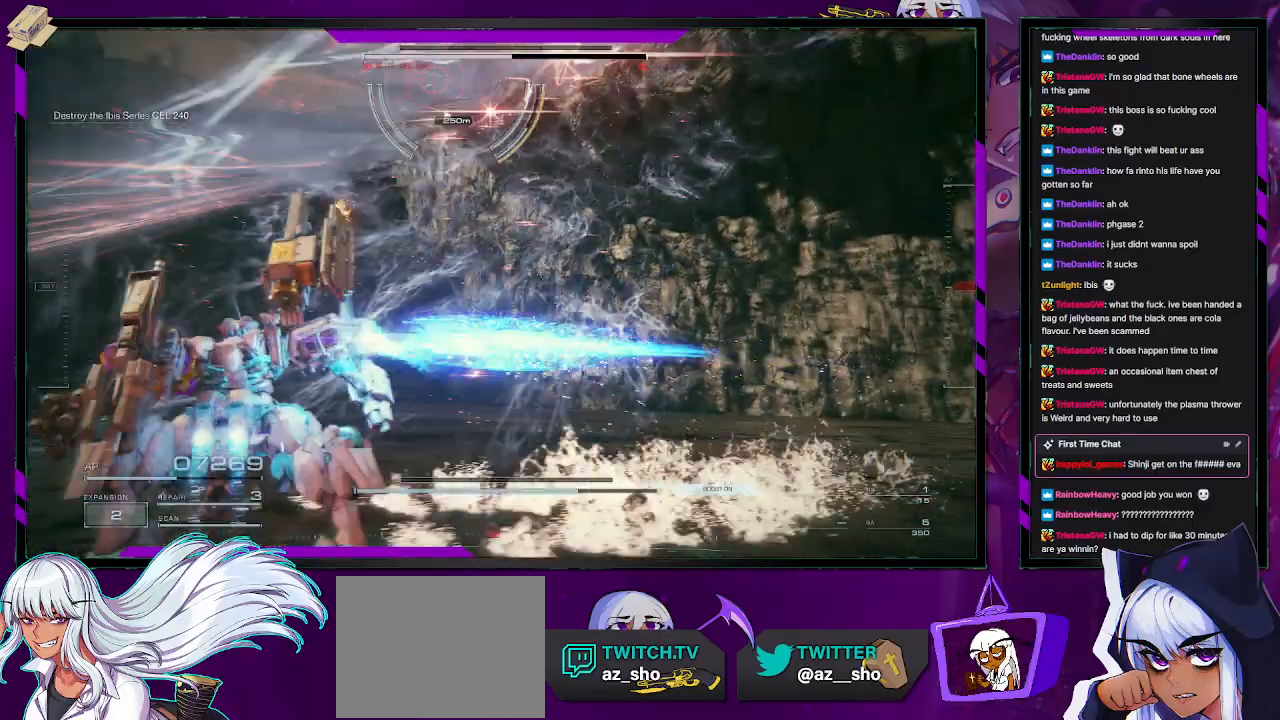
{"buttons": ["R2"], "left_stick": "up-left", "right_stick": "center", "events": [[50, "right_stick", "up"], [67, "left_stick", "up-left"], [183, "right_stick", "center"], [200, "R2", "up"], [267, "R2", "down"]]}
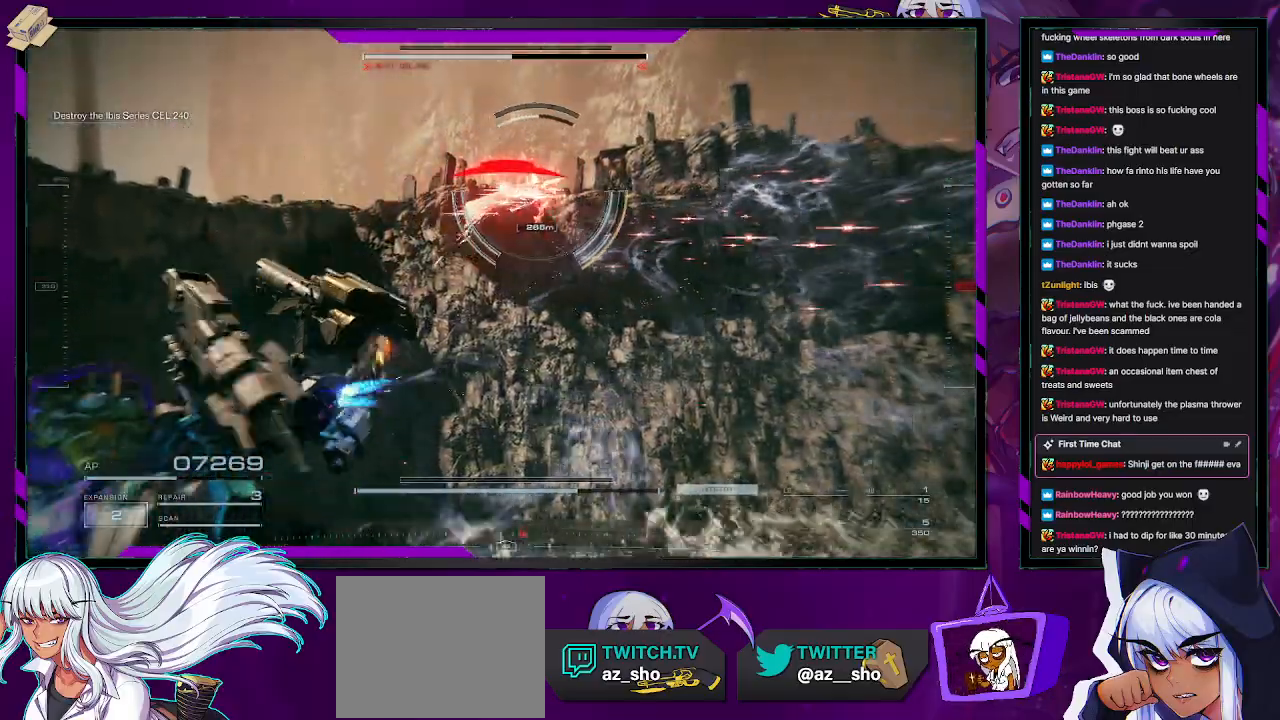
{"buttons": ["R2"], "left_stick": "right", "right_stick": "center", "events": [[200, "left_stick", "up"], [467, "left_stick", "right"]]}
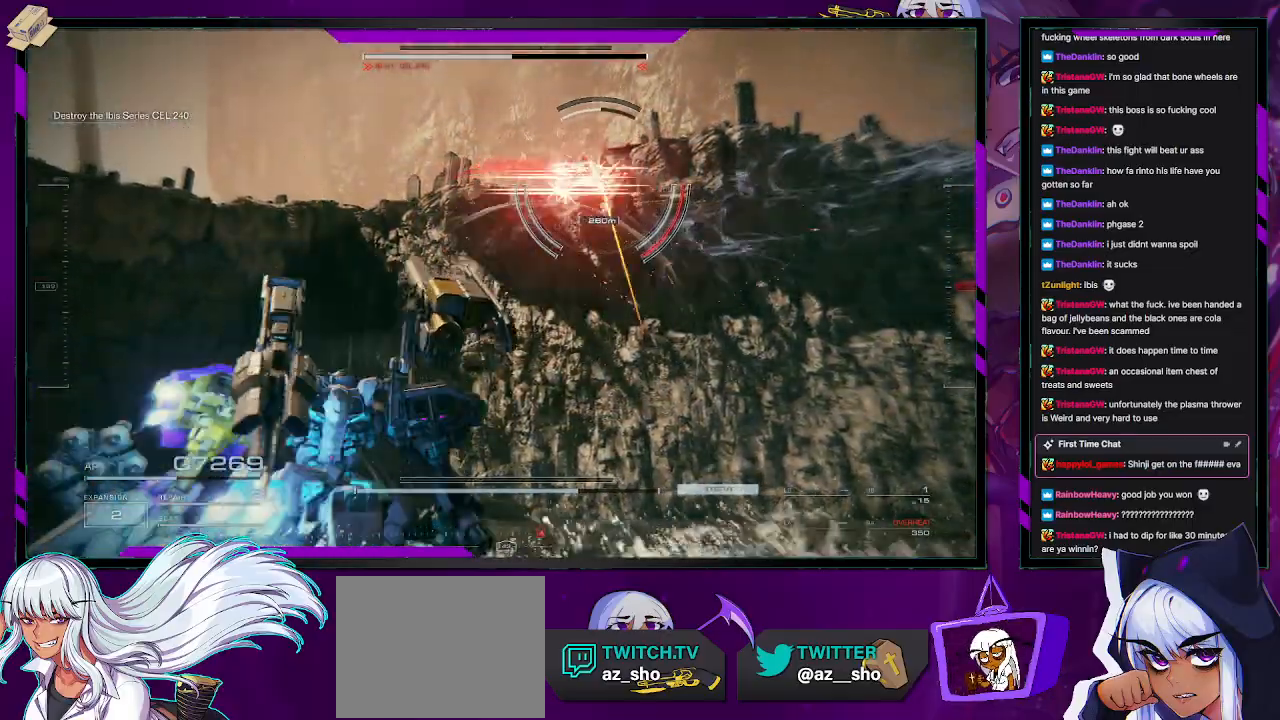
{"buttons": ["X", "R2"], "left_stick": "right", "right_stick": "center", "events": [[17, "left_stick", "down-right"], [183, "left_stick", "right"], [350, "X", "down"]]}
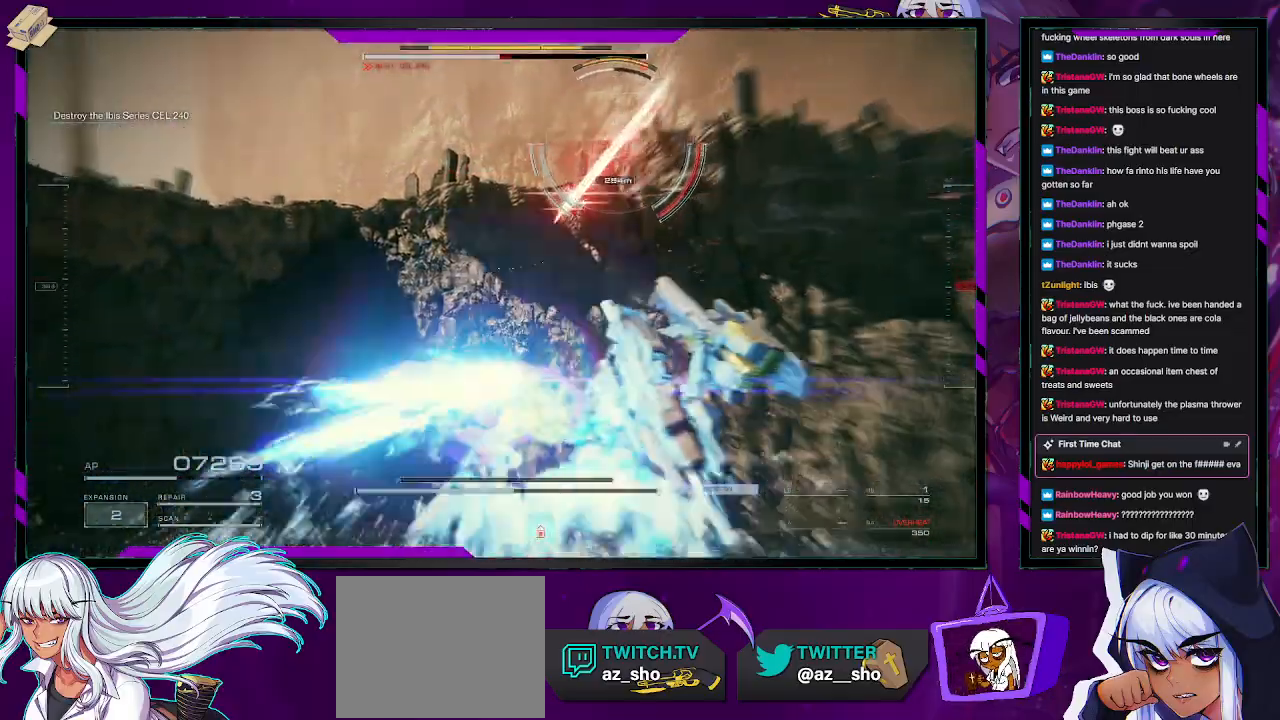
{"buttons": ["R2"], "left_stick": "up-right", "right_stick": "center", "events": [[17, "X", "up"], [33, "X", "down"], [150, "X", "up"], [333, "left_stick", "up-right"]]}
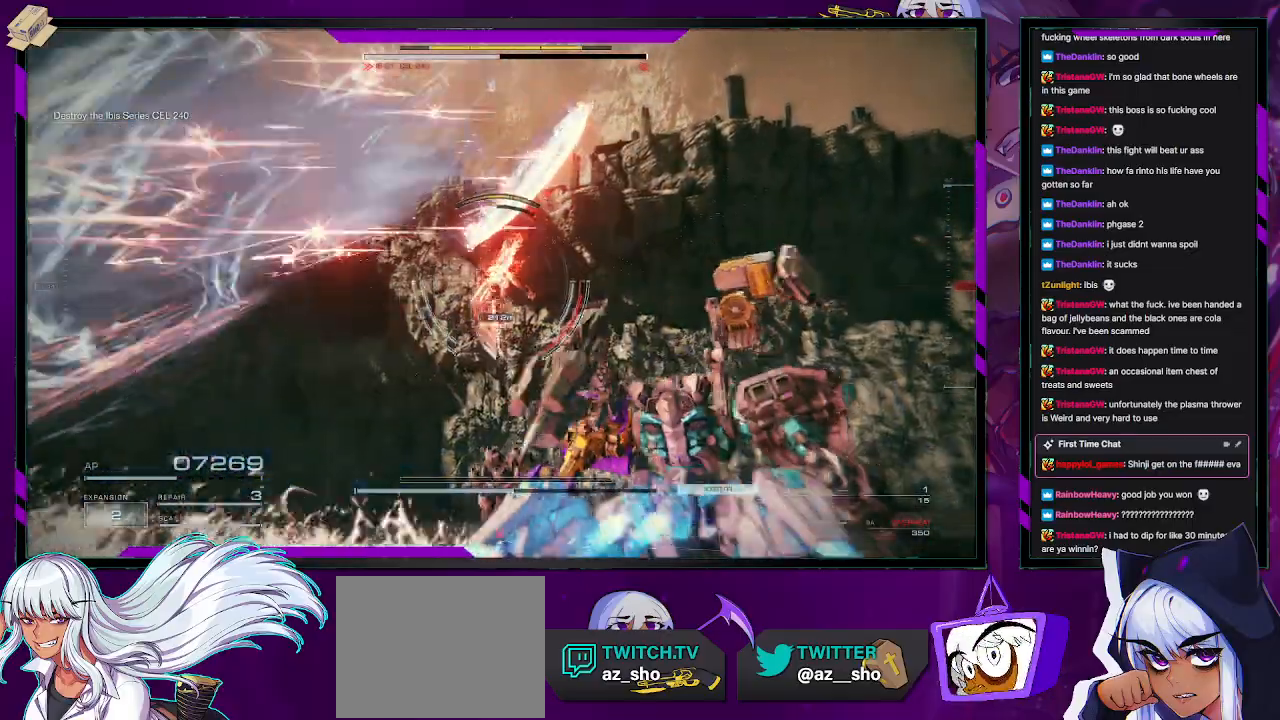
{"buttons": ["R2"], "left_stick": "down-left", "right_stick": "center", "events": [[33, "left_stick", "right"], [467, "left_stick", "down-left"]]}
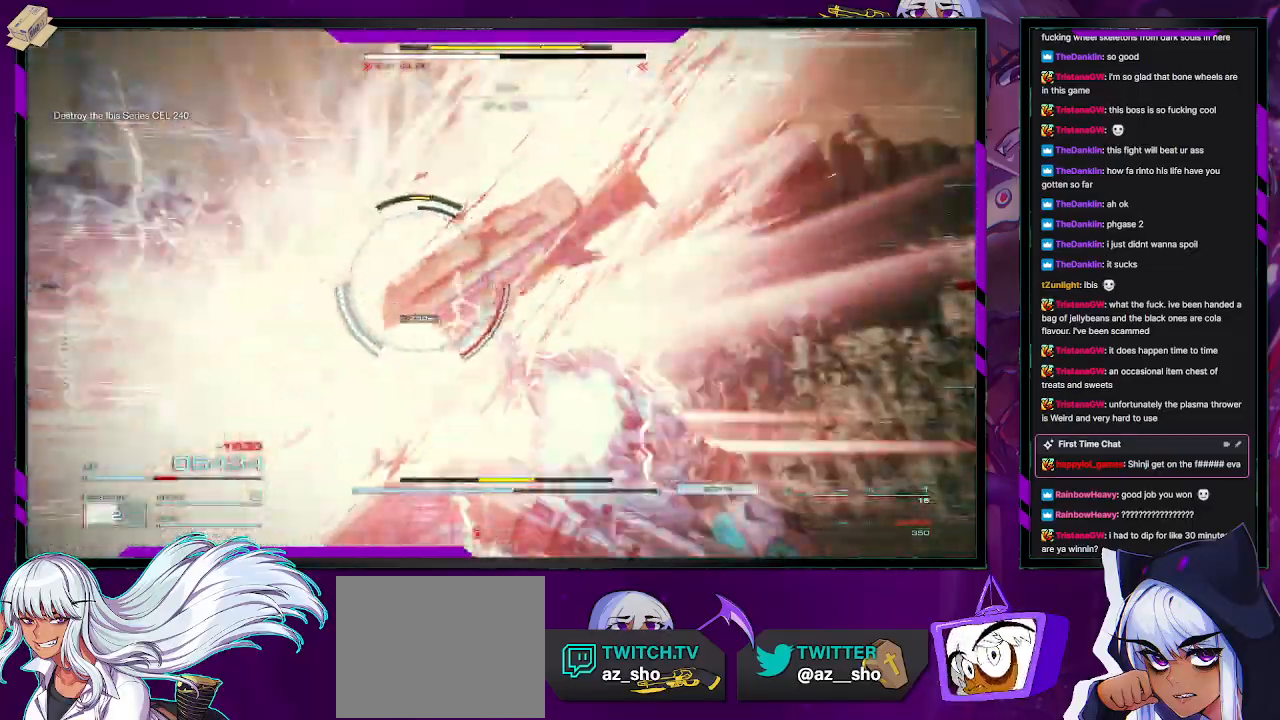
{"buttons": ["R2"], "left_stick": "left", "right_stick": "center", "events": [[83, "left_stick", "left"], [183, "right_stick", "down-left"], [400, "right_stick", "center"]]}
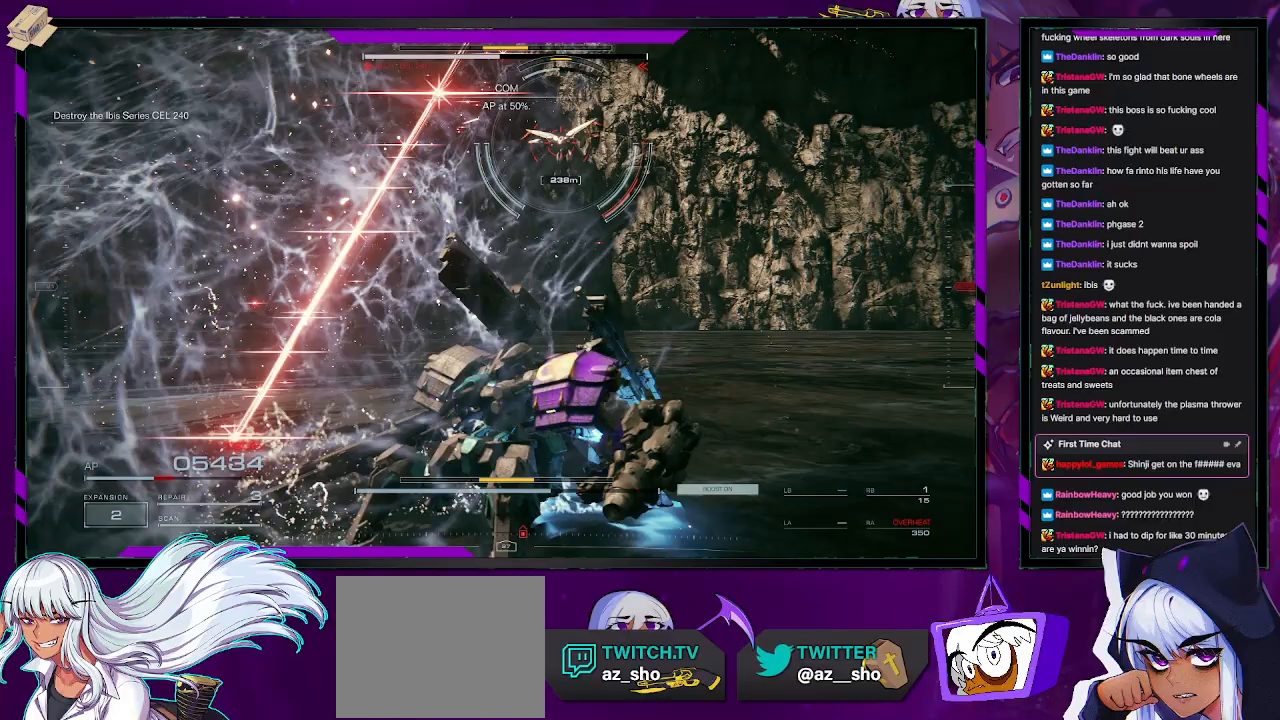
{"buttons": ["R2"], "left_stick": "up-left", "right_stick": "center", "events": [[167, "left_stick", "up-left"]]}
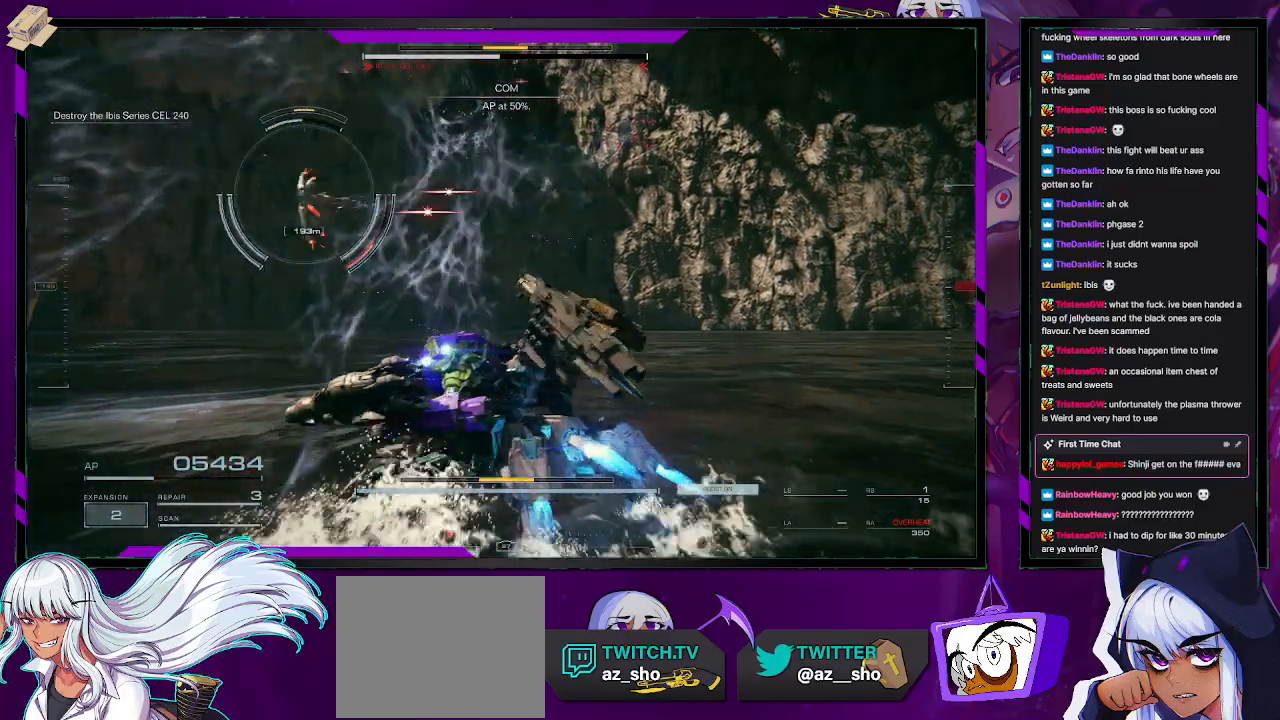
{"buttons": ["A", "R2"], "left_stick": "up-left", "right_stick": "center", "events": [[50, "right_stick", "left"], [367, "right_stick", "center"], [400, "A", "down"]]}
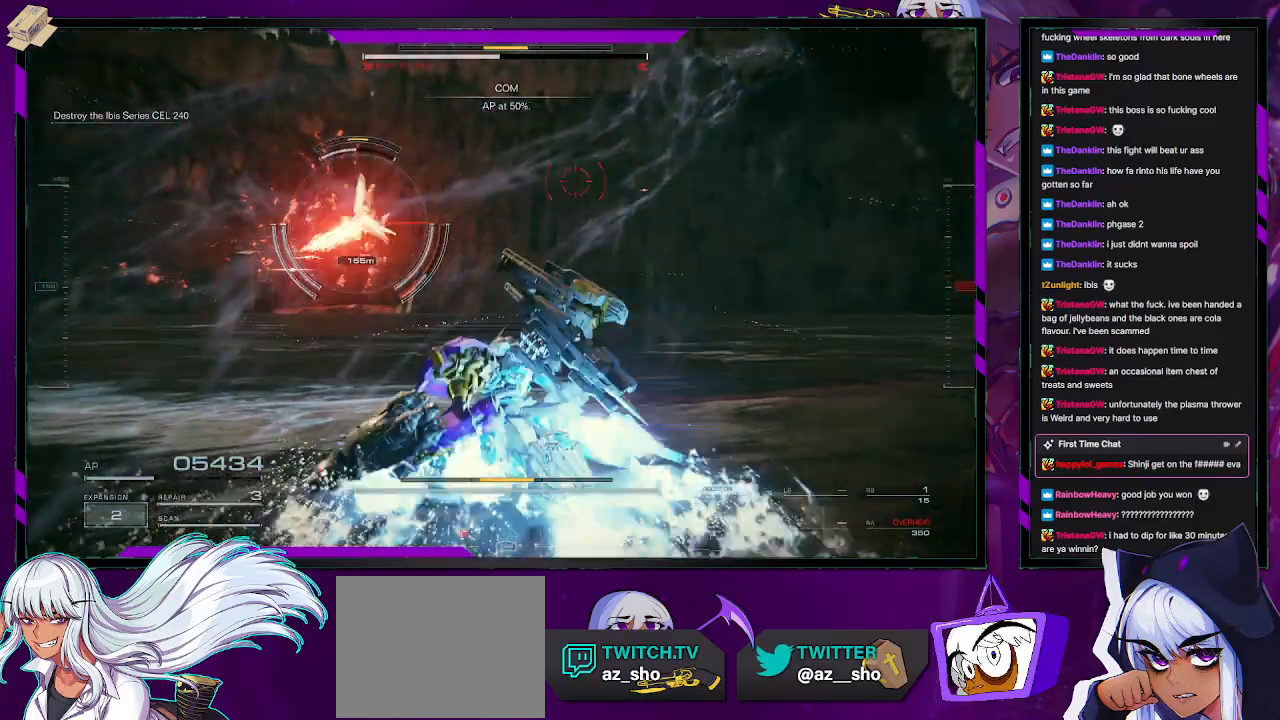
{"buttons": ["A", "R2"], "left_stick": "up-left", "right_stick": "center", "events": [[67, "left_stick", "left"], [417, "left_stick", "up-left"]]}
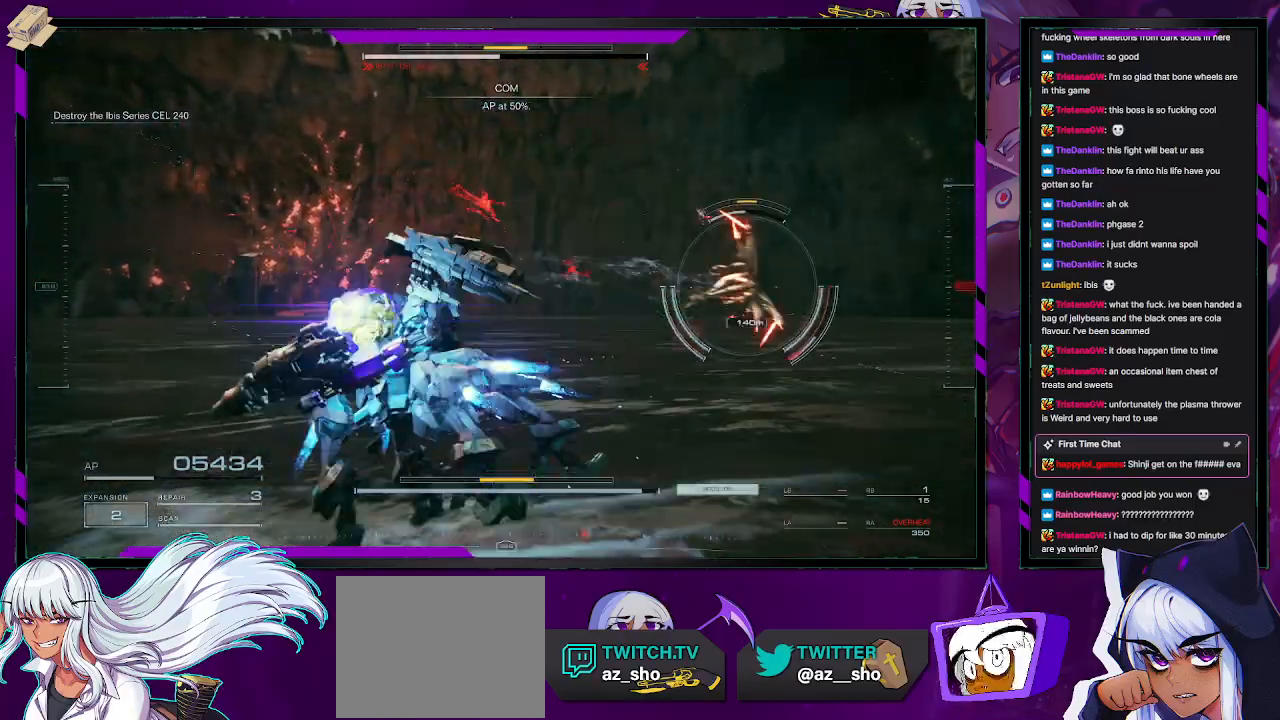
{"buttons": ["R2"], "left_stick": "right", "right_stick": "right", "events": [[100, "left_stick", "up"], [183, "A", "up"], [283, "left_stick", "right"], [317, "right_stick", "right"]]}
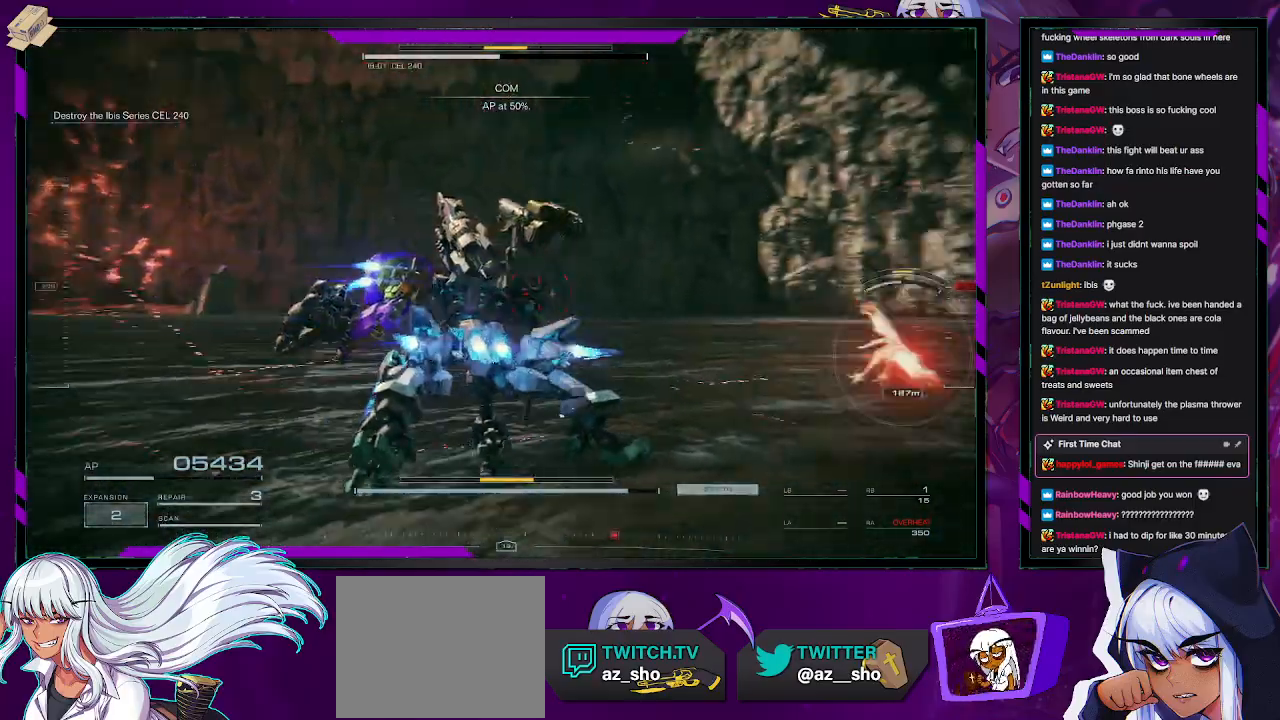
{"buttons": ["R2"], "left_stick": "up", "right_stick": "right", "events": [[67, "L3", "down"], [67, "left_stick", "up"], [150, "right_stick", "center"], [200, "L3", "up"], [250, "right_stick", "right"]]}
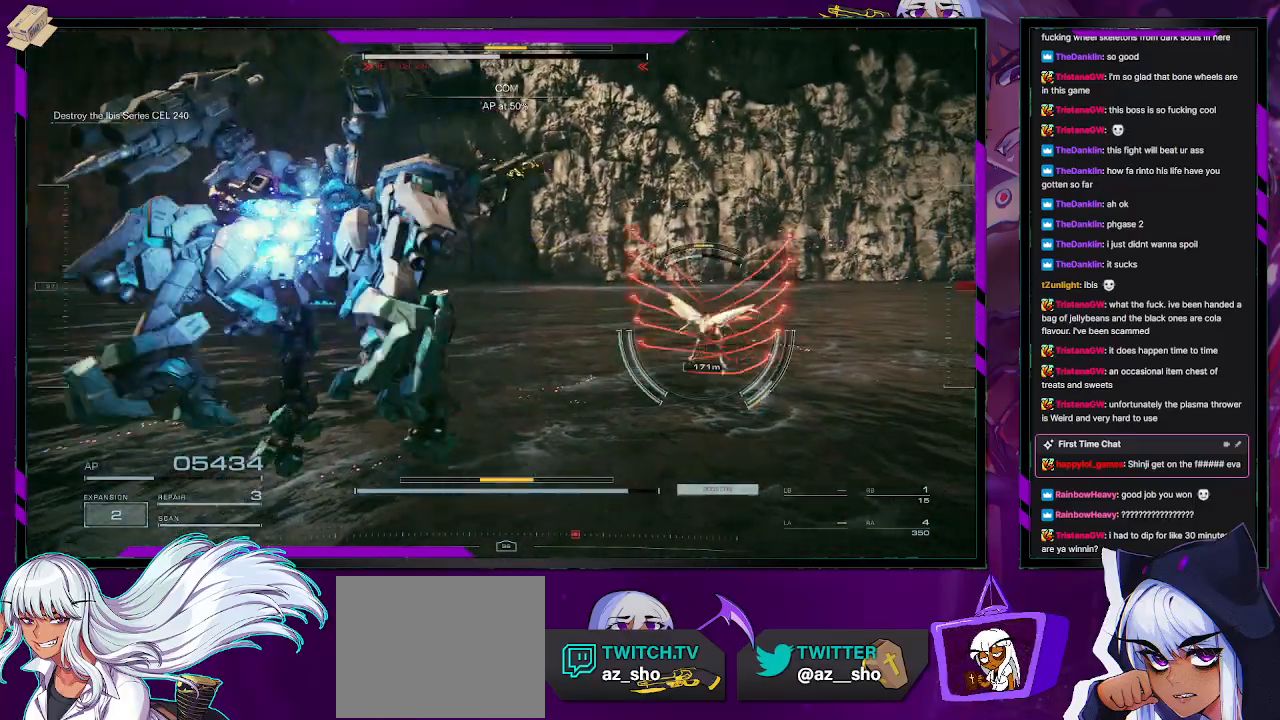
{"buttons": ["R2"], "left_stick": "up", "right_stick": "up-right", "events": [[33, "right_stick", "center"], [200, "right_stick", "right"], [383, "right_stick", "up-right"]]}
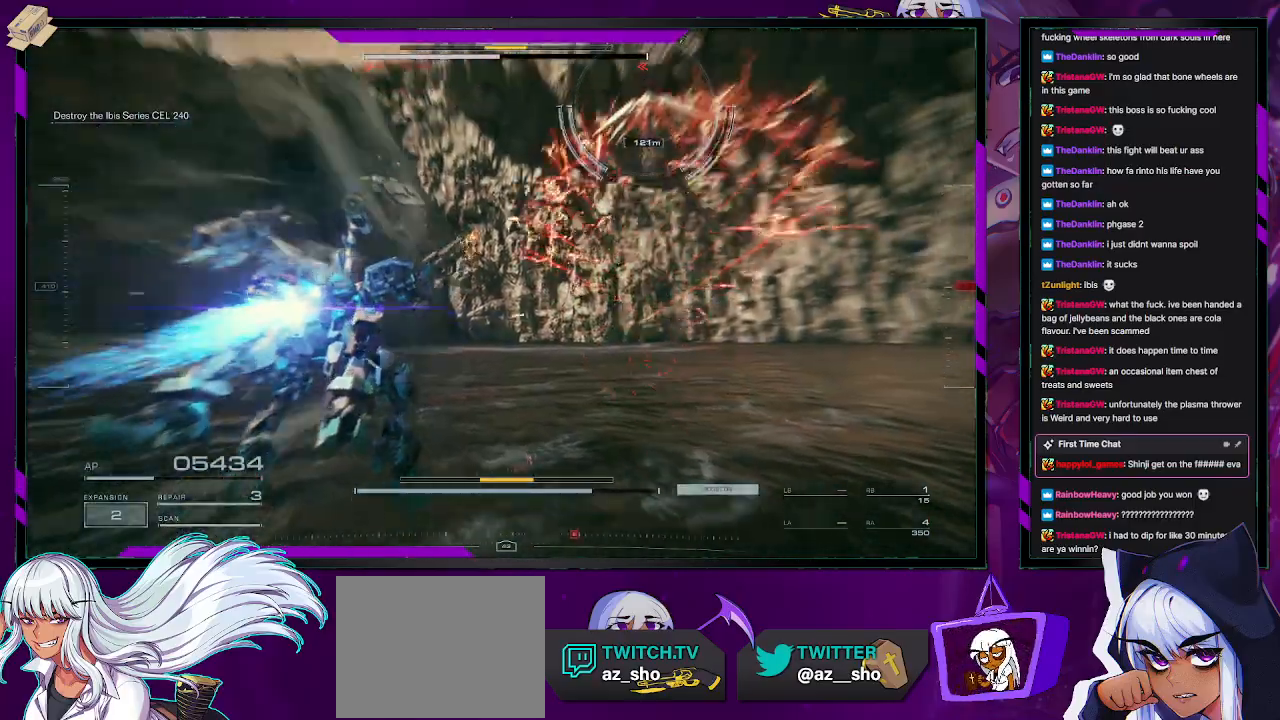
{"buttons": ["L2", "R2"], "left_stick": "up", "right_stick": "up-right", "events": [[367, "L2", "down"]]}
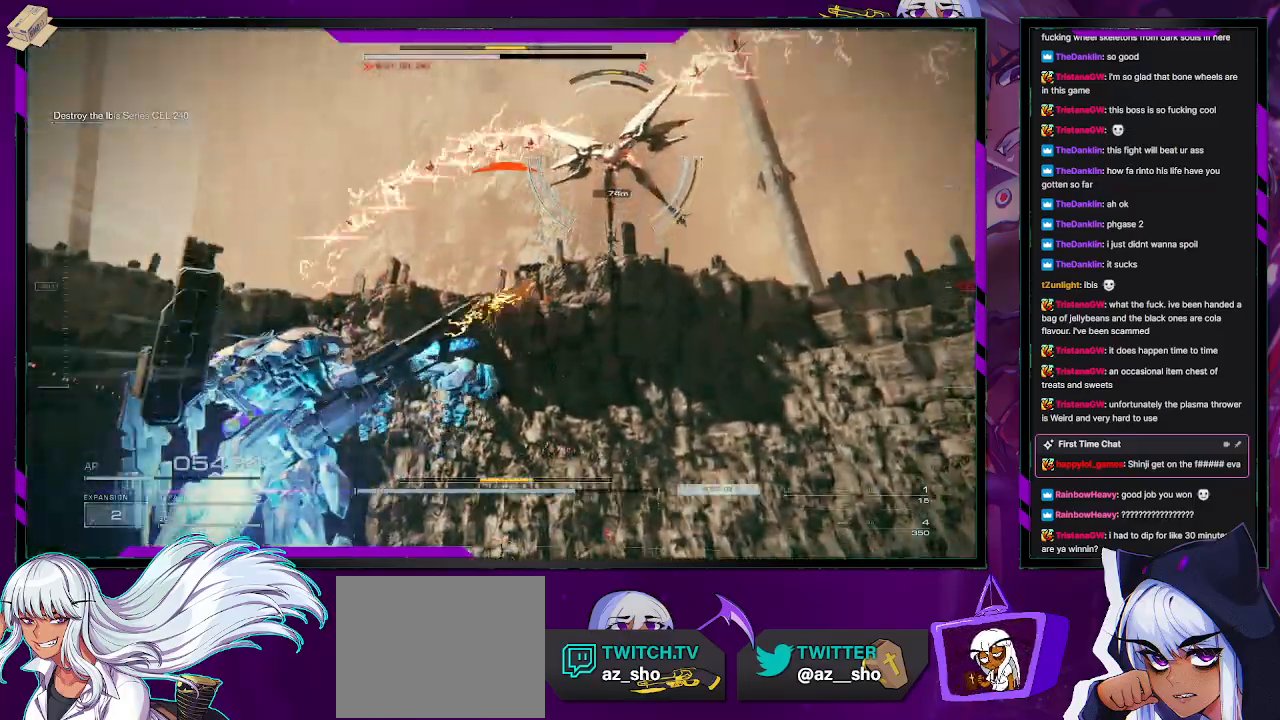
{"buttons": ["L2", "R2"], "left_stick": "up", "right_stick": "up", "events": [[350, "right_stick", "up"]]}
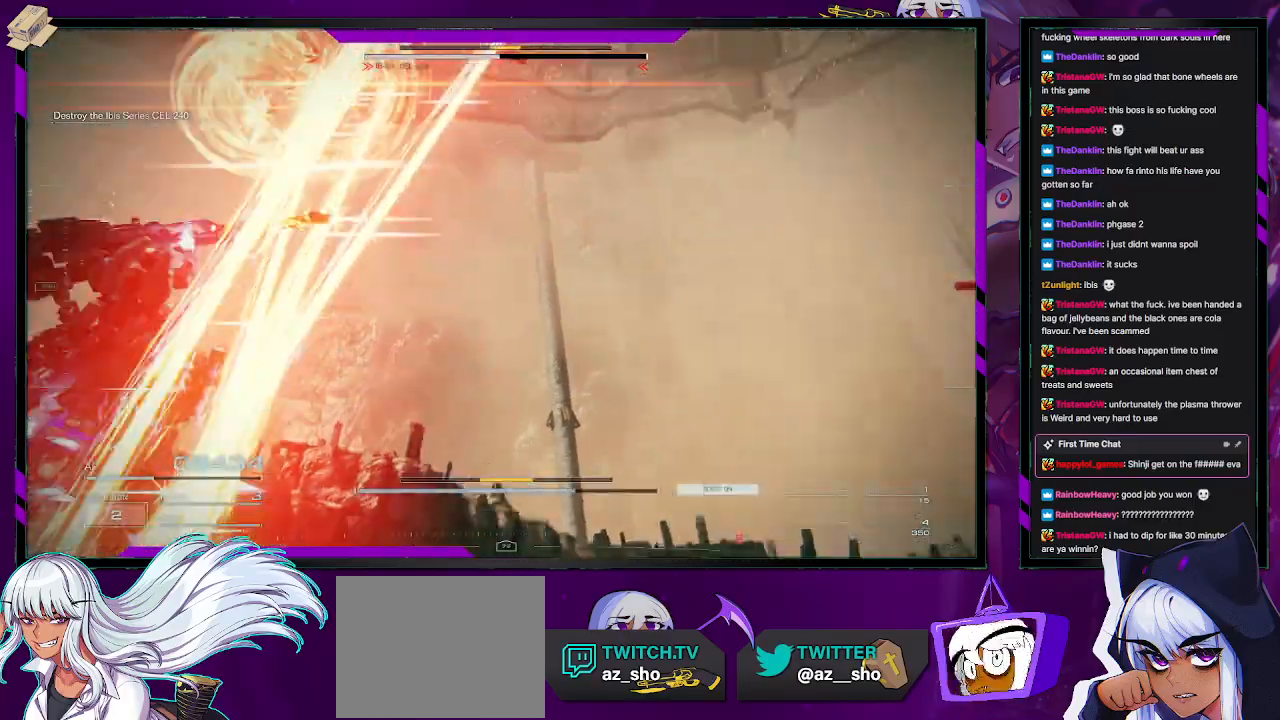
{"buttons": ["L2", "R2"], "left_stick": "left", "right_stick": "left", "events": [[50, "left_stick", "right"], [150, "left_stick", "down"], [200, "right_stick", "up-left"], [250, "left_stick", "down-left"], [367, "right_stick", "left"], [500, "left_stick", "left"]]}
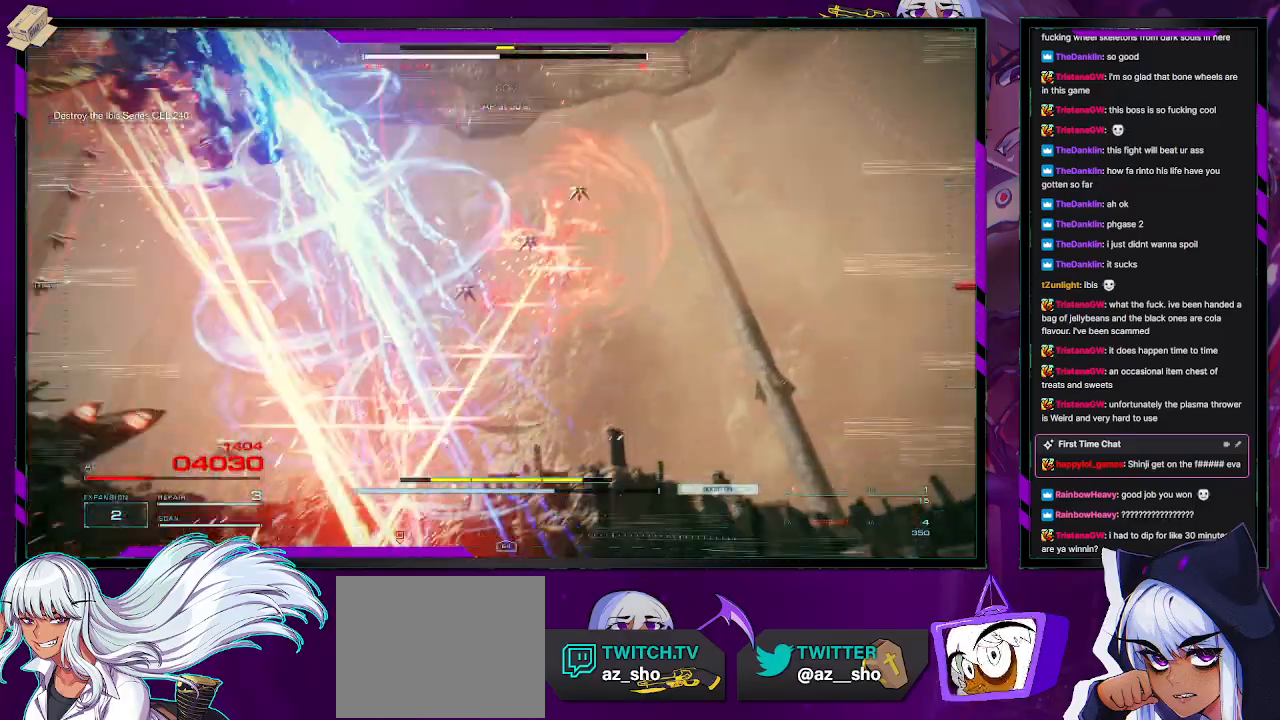
{"buttons": ["L2", "R2"], "left_stick": "up-left", "right_stick": "down-left", "events": [[433, "left_stick", "up-left"], [483, "right_stick", "down-left"]]}
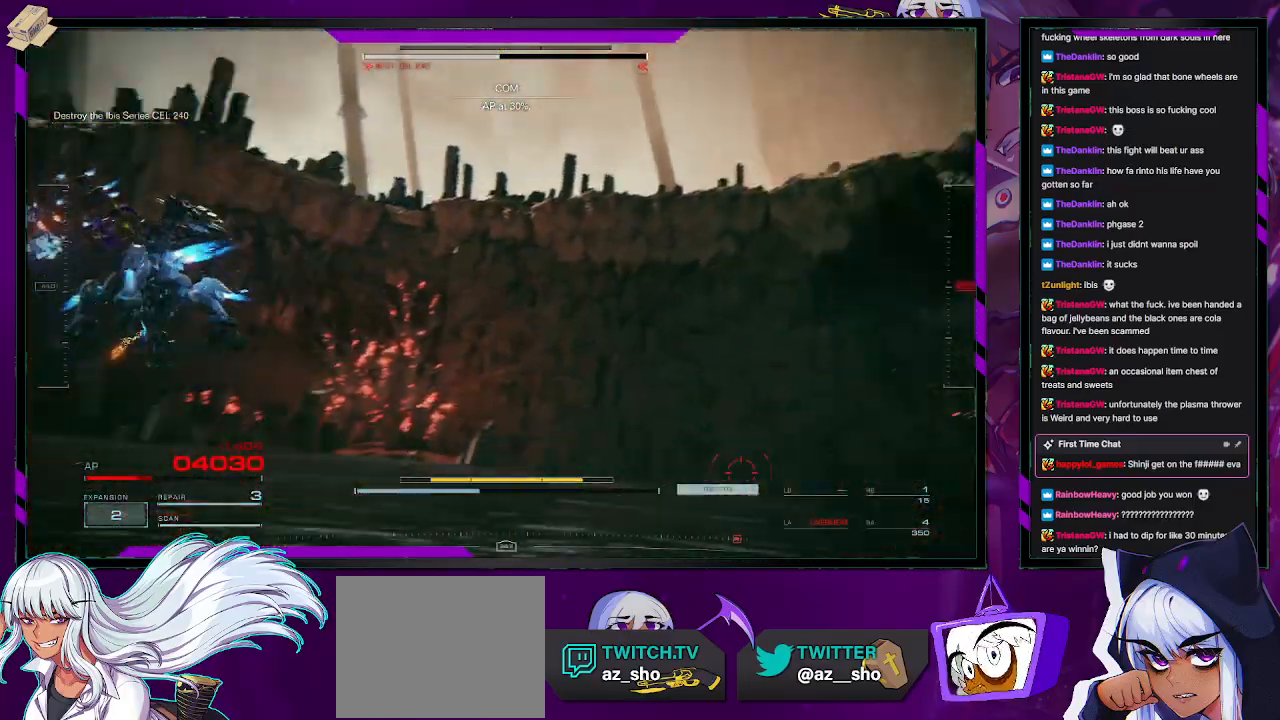
{"buttons": ["R2"], "left_stick": "center", "right_stick": "right", "events": [[200, "left_stick", "up"], [300, "L2", "up"], [300, "right_stick", "right"], [367, "left_stick", "center"]]}
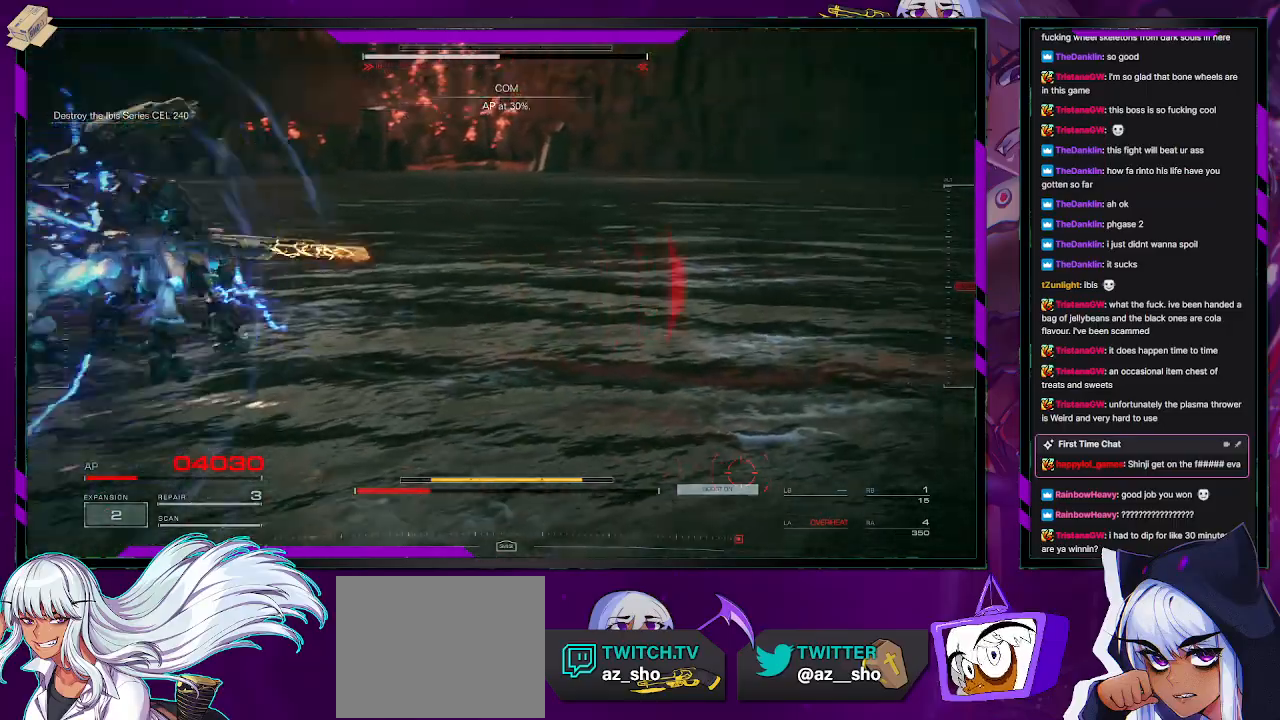
{"buttons": ["R2"], "left_stick": "up-right", "right_stick": "right", "events": [[300, "left_stick", "right"], [500, "left_stick", "up-right"]]}
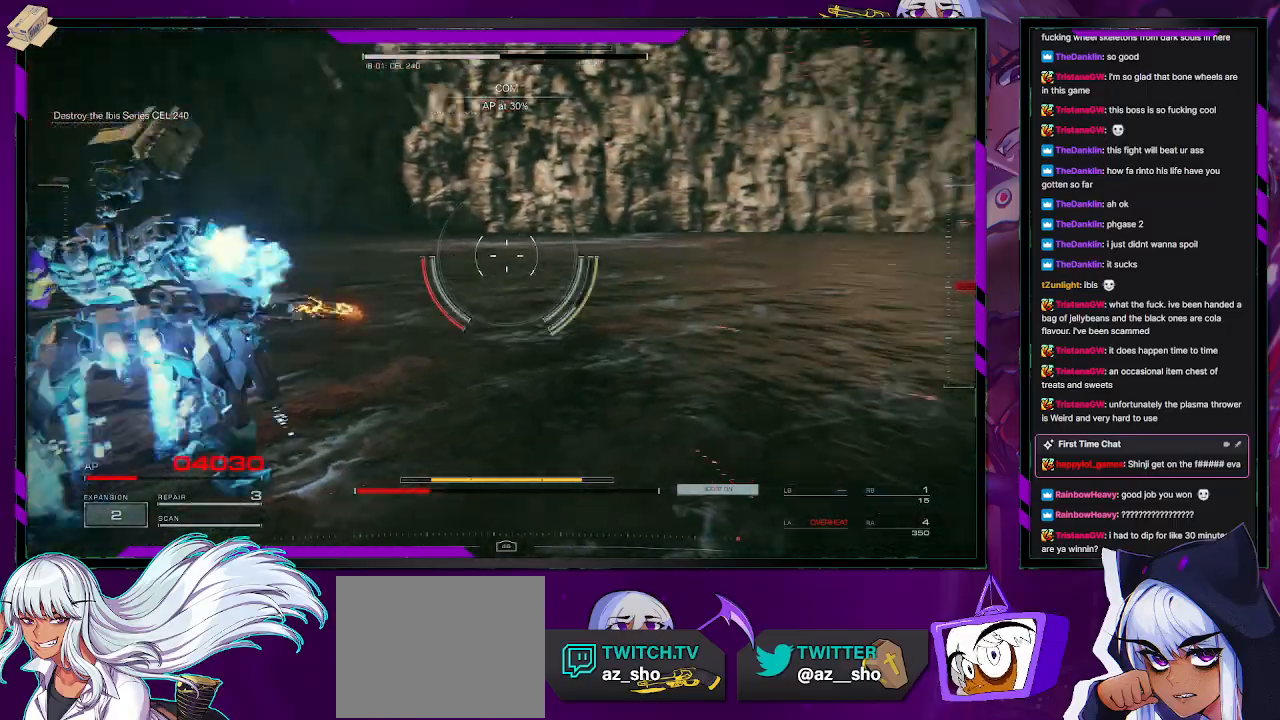
{"buttons": ["R2"], "left_stick": "up-right", "right_stick": "right", "events": []}
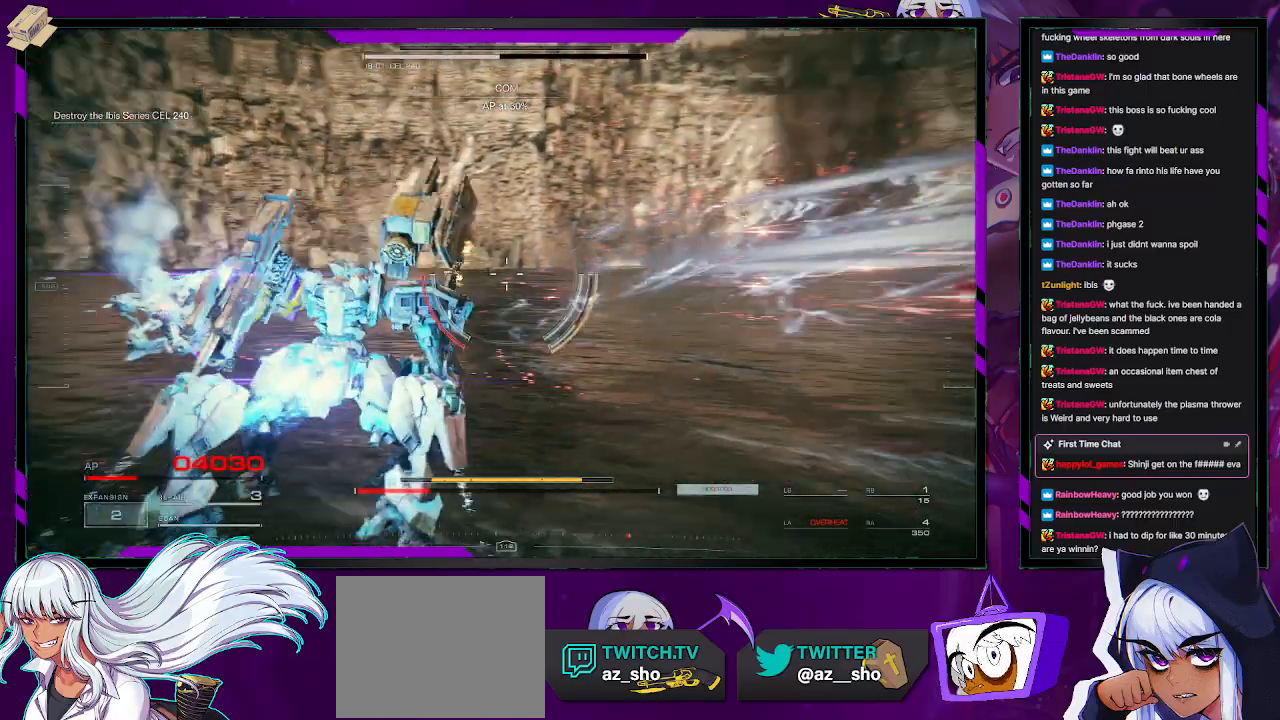
{"buttons": ["R2"], "left_stick": "up-right", "right_stick": "center", "events": [[67, "right_stick", "center"], [100, "left_stick", "up"], [217, "right_stick", "right"], [267, "left_stick", "up-right"], [500, "right_stick", "center"]]}
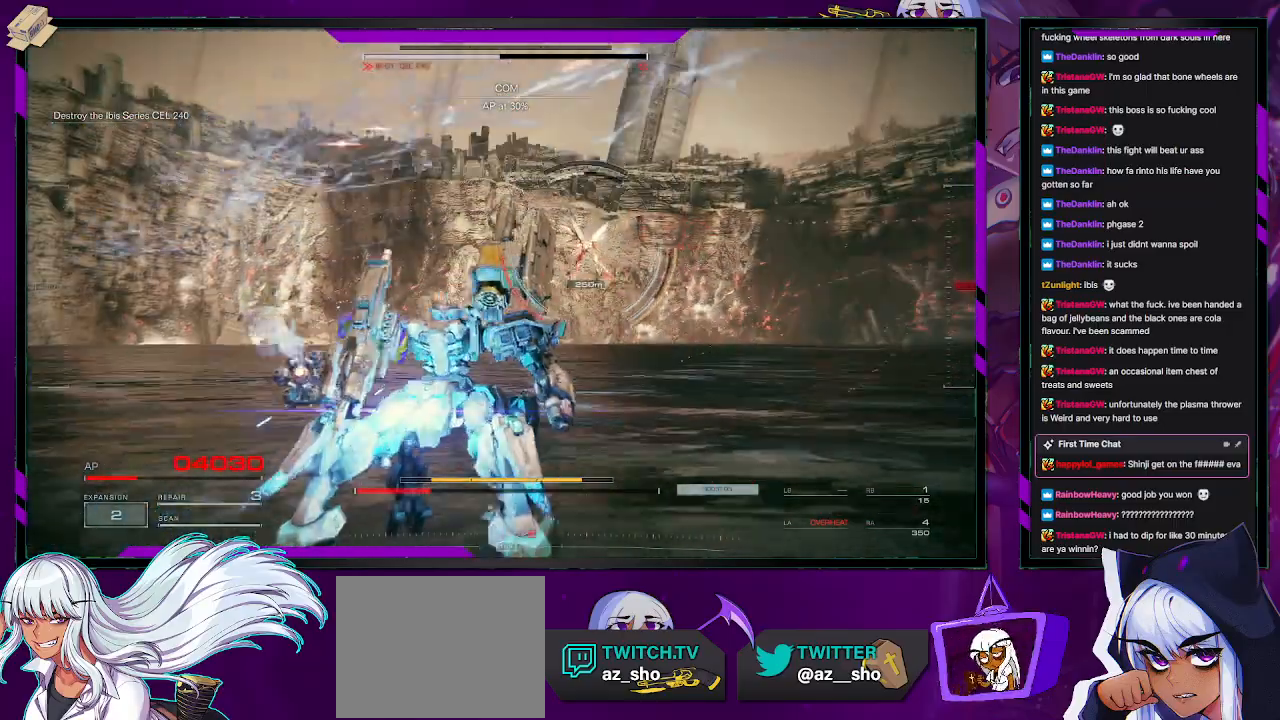
{"buttons": ["R2"], "left_stick": "up", "right_stick": "center", "events": [[33, "left_stick", "up"], [50, "R2", "up"], [133, "R2", "down"]]}
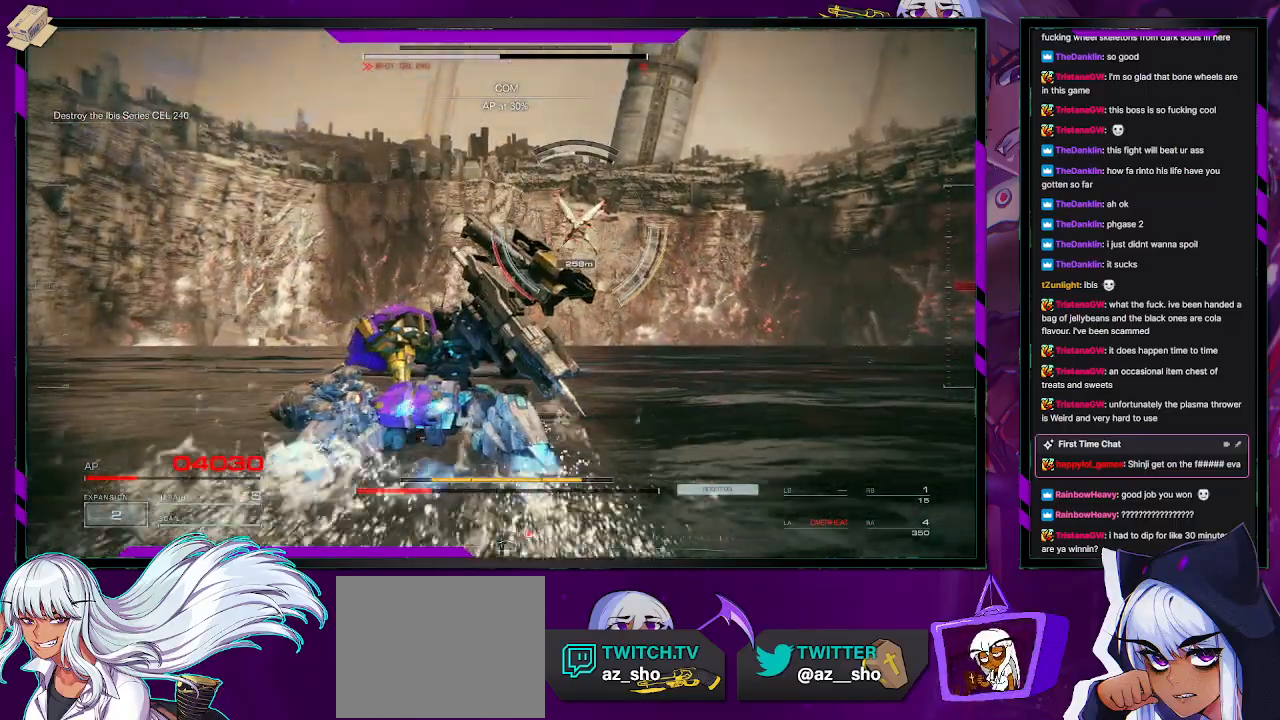
{"buttons": ["R2"], "left_stick": "up-right", "right_stick": "center", "events": [[233, "right_stick", "left"], [317, "left_stick", "up-right"], [350, "right_stick", "center"]]}
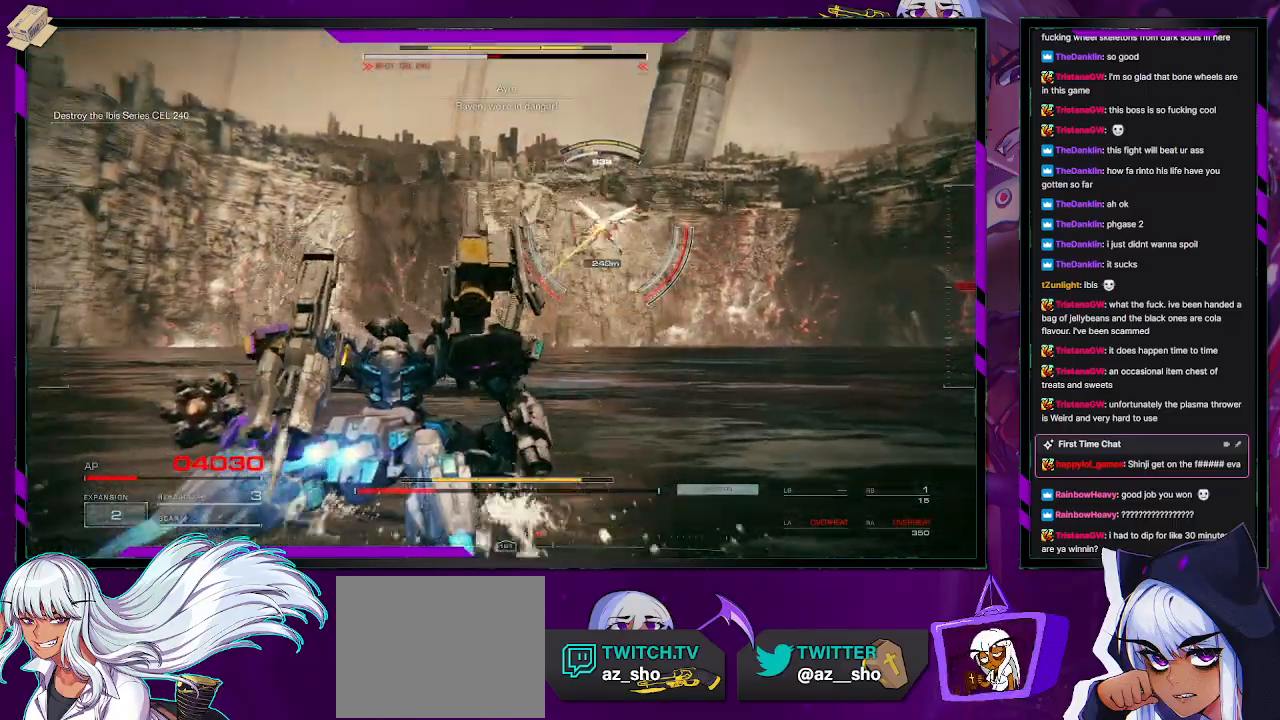
{"buttons": ["R2"], "left_stick": "up-right", "right_stick": "center", "events": [[167, "DPAD_UP", "down"], [267, "DPAD_UP", "up"]]}
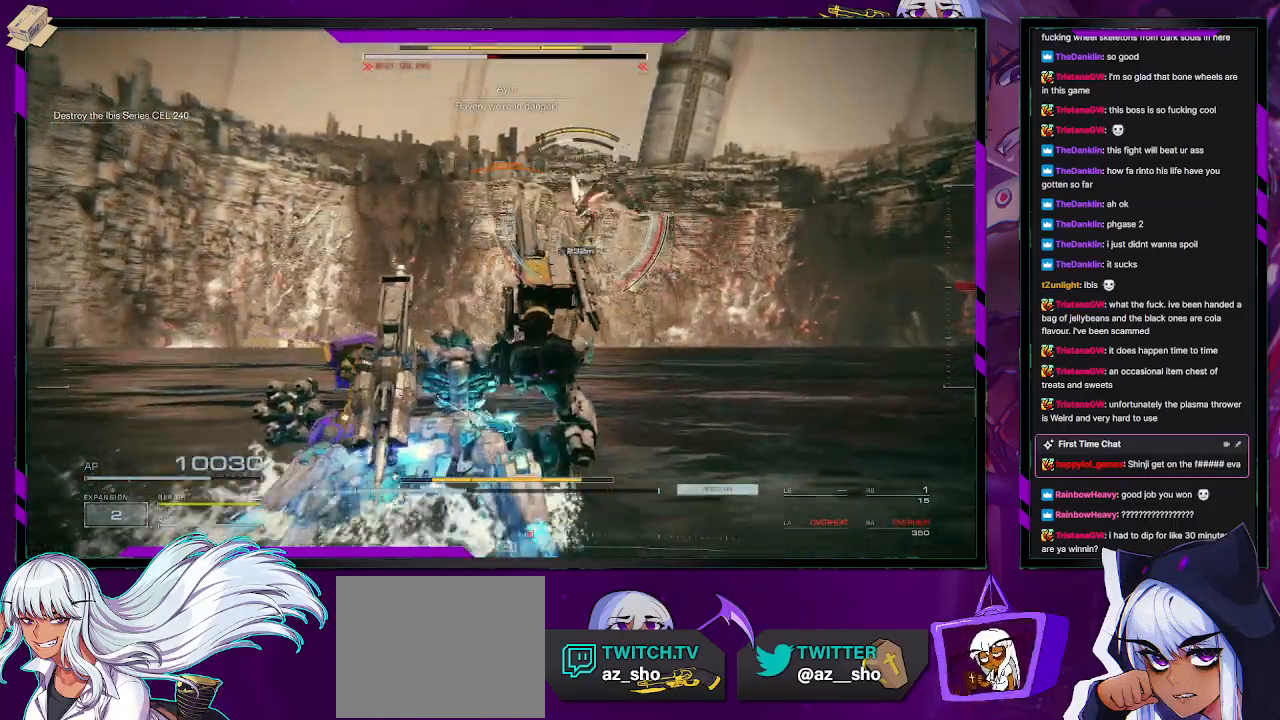
{"buttons": ["R2"], "left_stick": "up", "right_stick": "left", "events": [[317, "right_stick", "left"], [383, "left_stick", "up"]]}
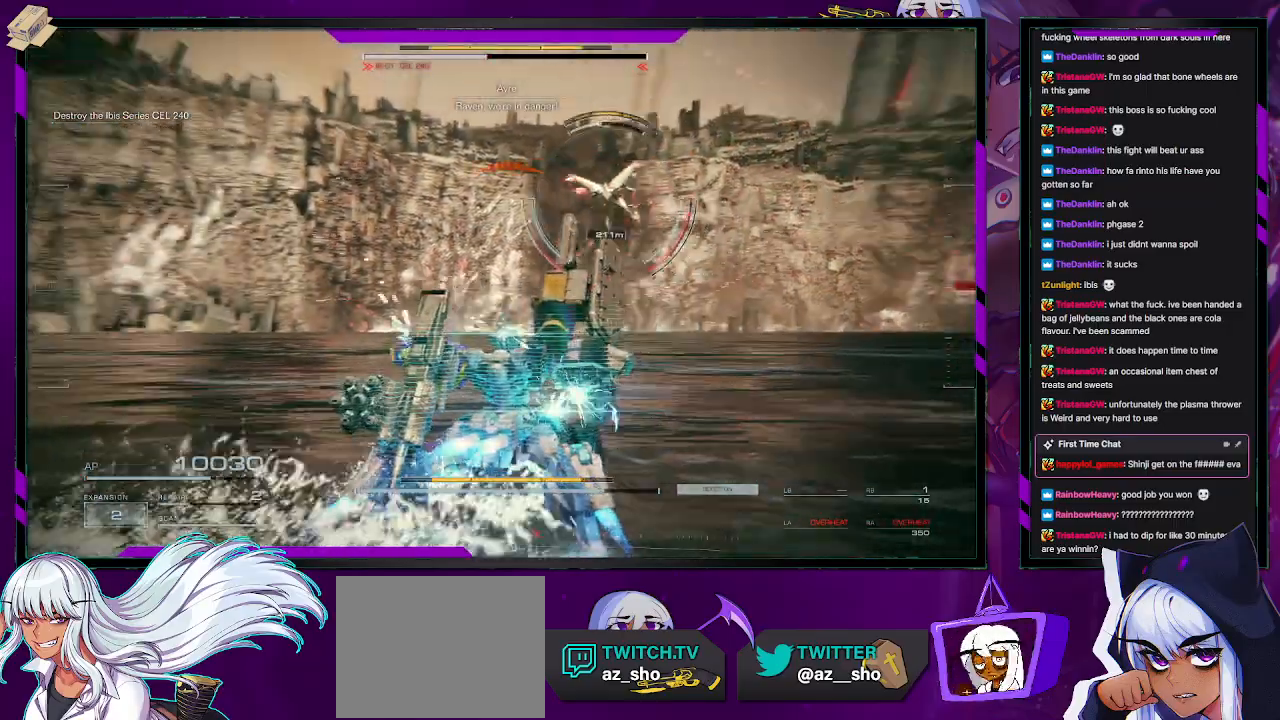
{"buttons": ["R2"], "left_stick": "up-right", "right_stick": "left", "events": [[67, "right_stick", "center"], [133, "R1", "down"], [233, "R1", "up"], [250, "right_stick", "left"], [267, "left_stick", "up-right"]]}
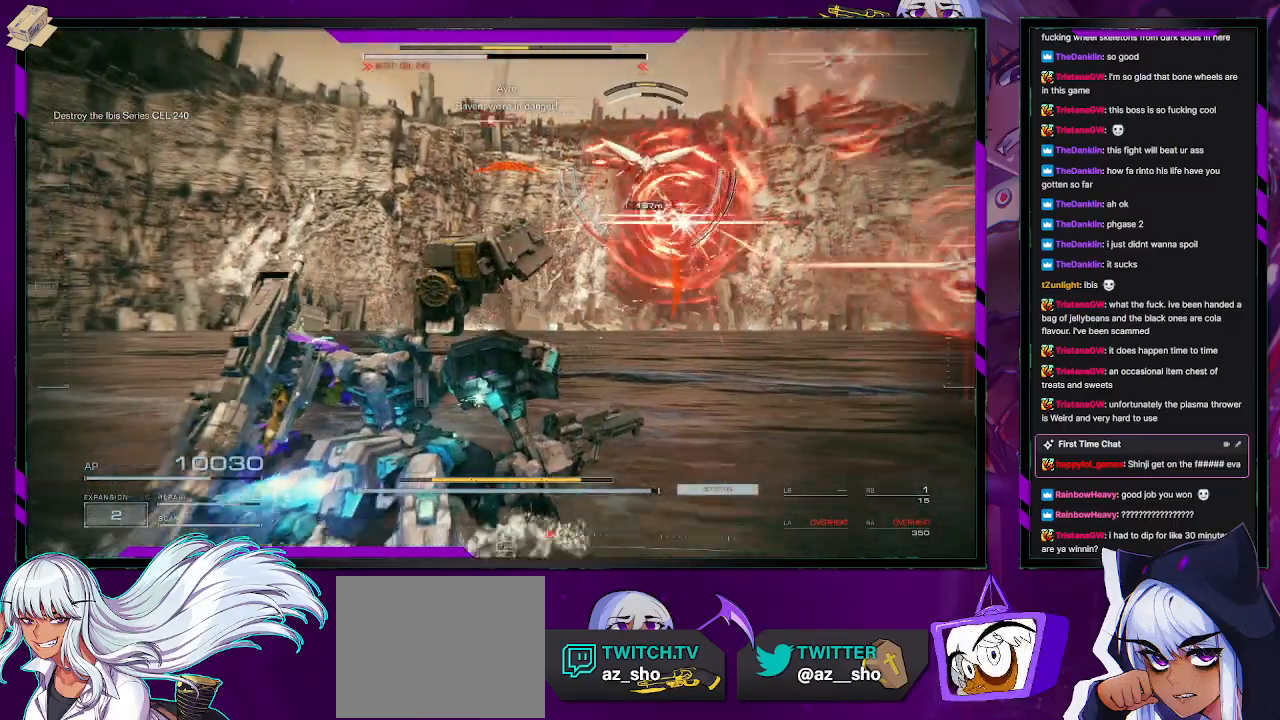
{"buttons": ["R2"], "left_stick": "up-right", "right_stick": "center", "events": [[33, "right_stick", "center"], [400, "X", "down"], [467, "X", "up"]]}
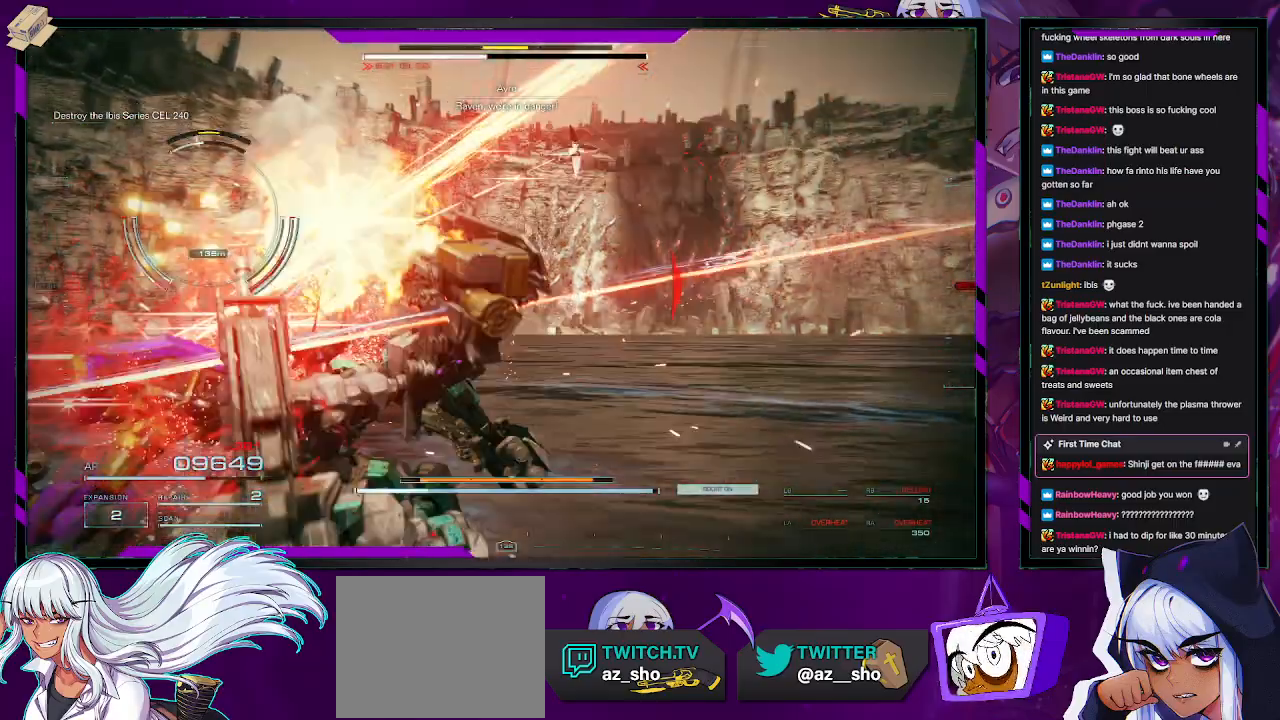
{"buttons": ["R2"], "left_stick": "up-left", "right_stick": "left", "events": [[17, "X", "down"], [67, "X", "up"], [117, "X", "down"], [150, "left_stick", "up-left"], [217, "X", "up"], [300, "right_stick", "left"]]}
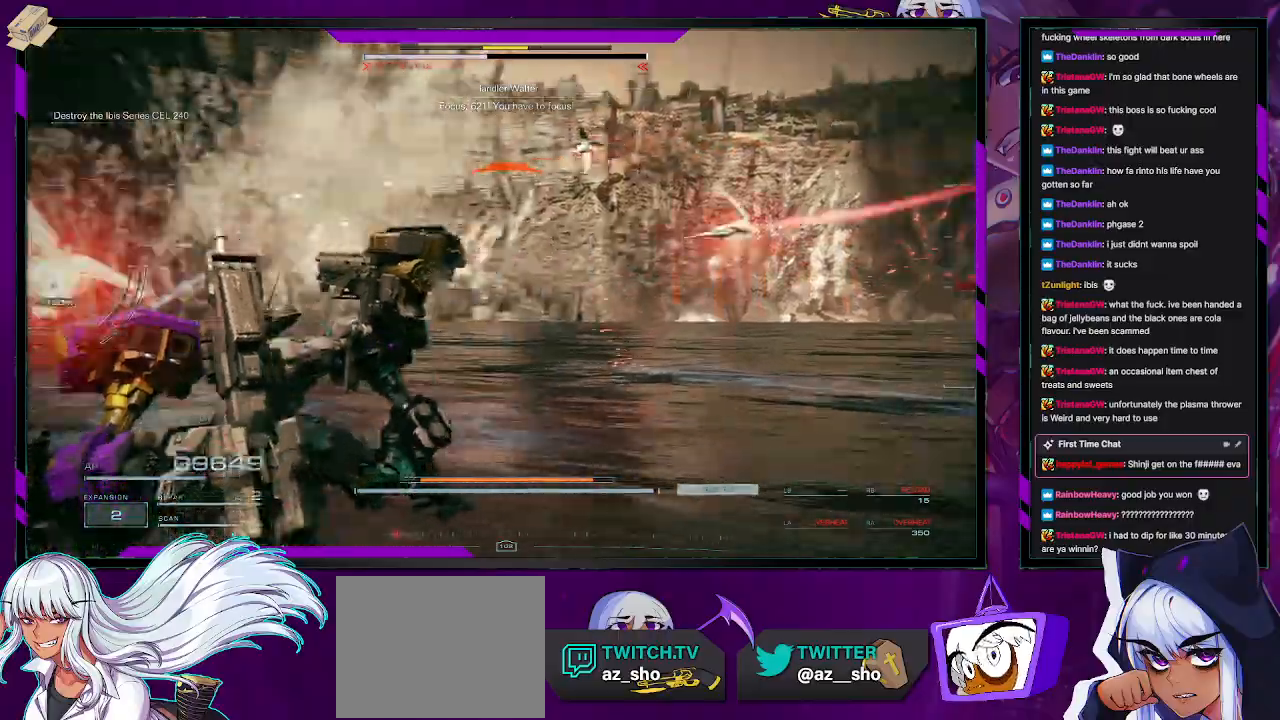
{"buttons": ["R2"], "left_stick": "up-left", "right_stick": "center", "events": [[167, "right_stick", "center"], [217, "X", "down"], [217, "left_stick", "left"], [467, "X", "up"], [500, "left_stick", "up-left"]]}